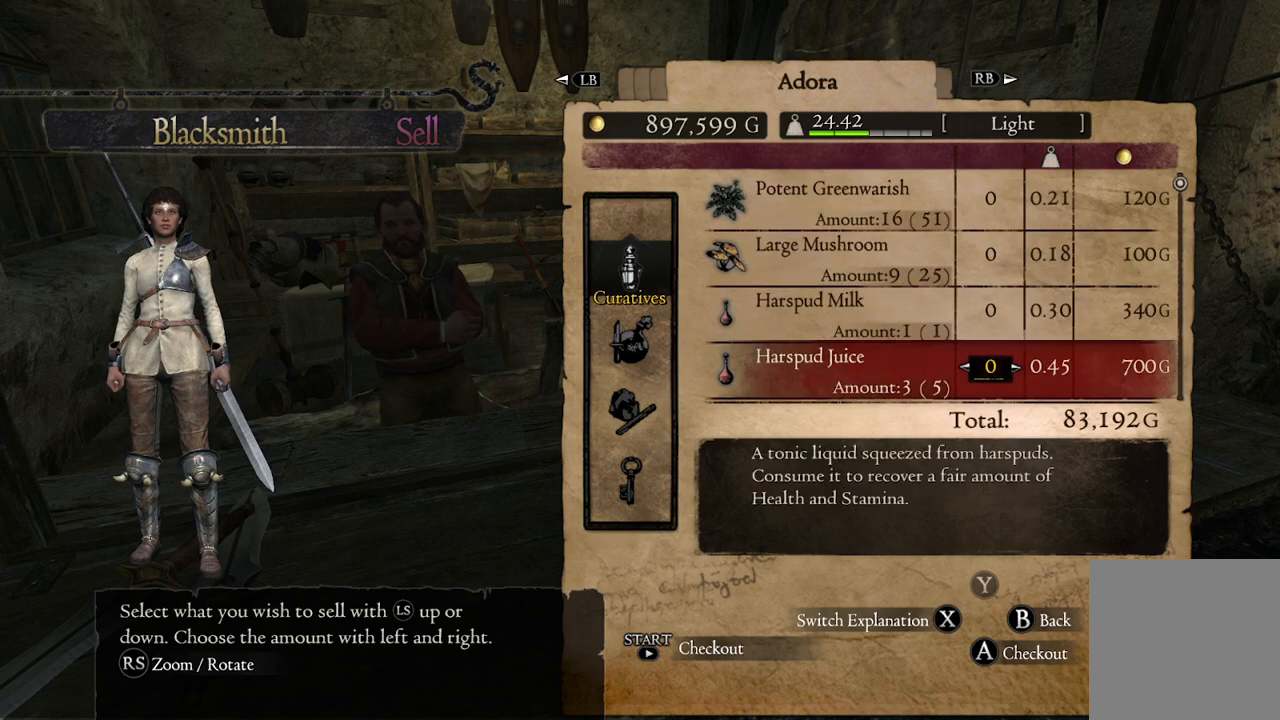
Gameplay with a controller (Xbox layout); each line is a JSON object with the inputs held at the frame after it. "events" lists button and stick changes between this image and that frame as [ms after this image, input, new state], when the widget could be followed in between.
{"buttons": [], "left_stick": "down", "right_stick": "center", "events": []}
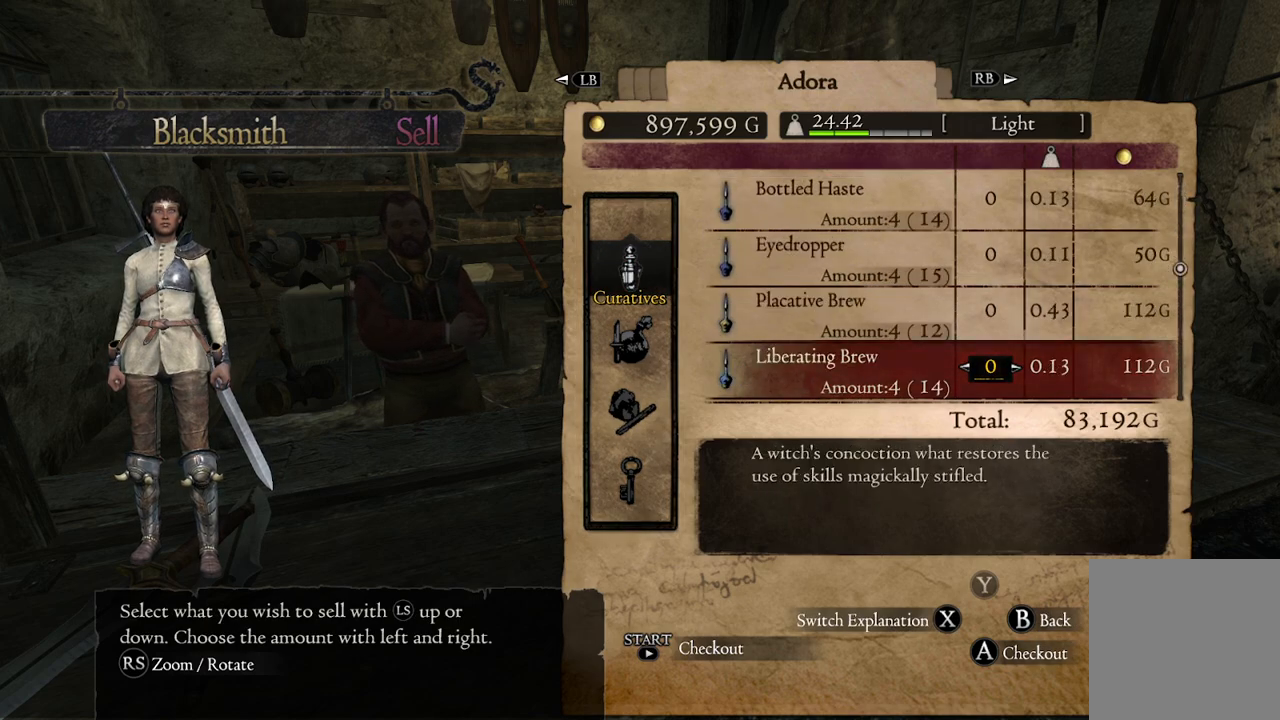
{"buttons": [], "left_stick": "down", "right_stick": "center", "events": []}
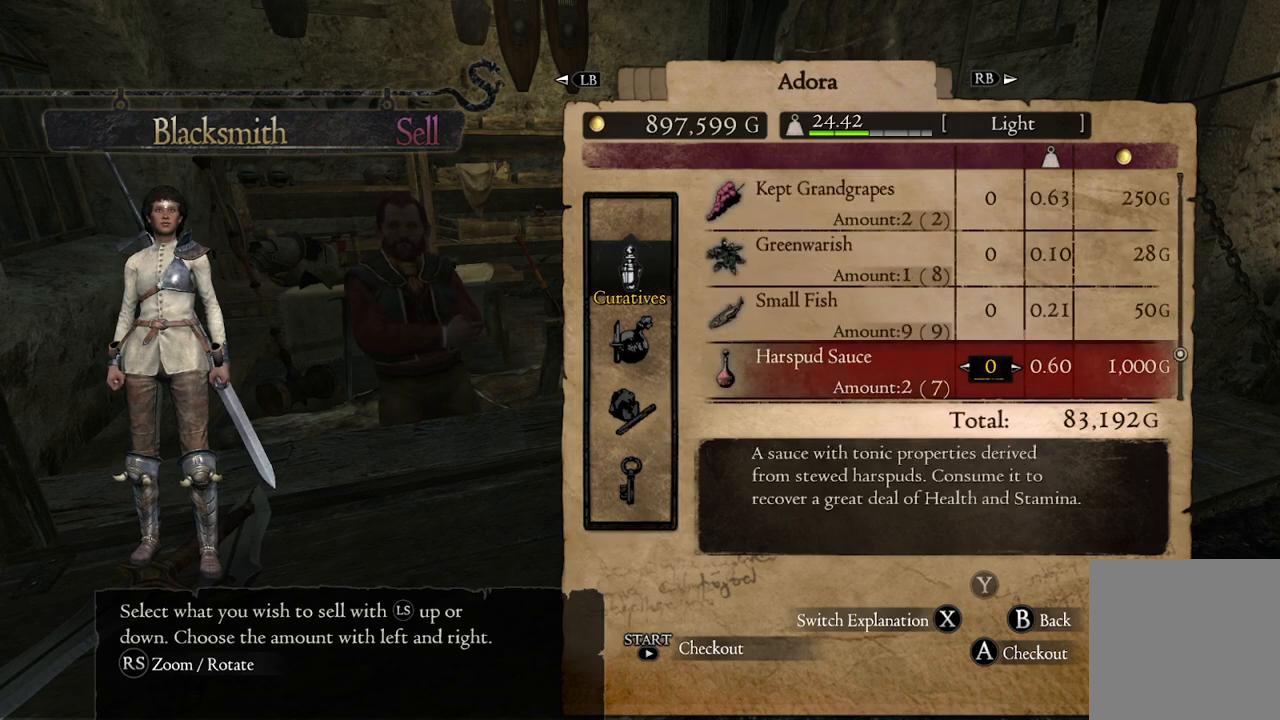
{"buttons": [], "left_stick": "center", "right_stick": "center", "events": [[483, "left_stick", "center"]]}
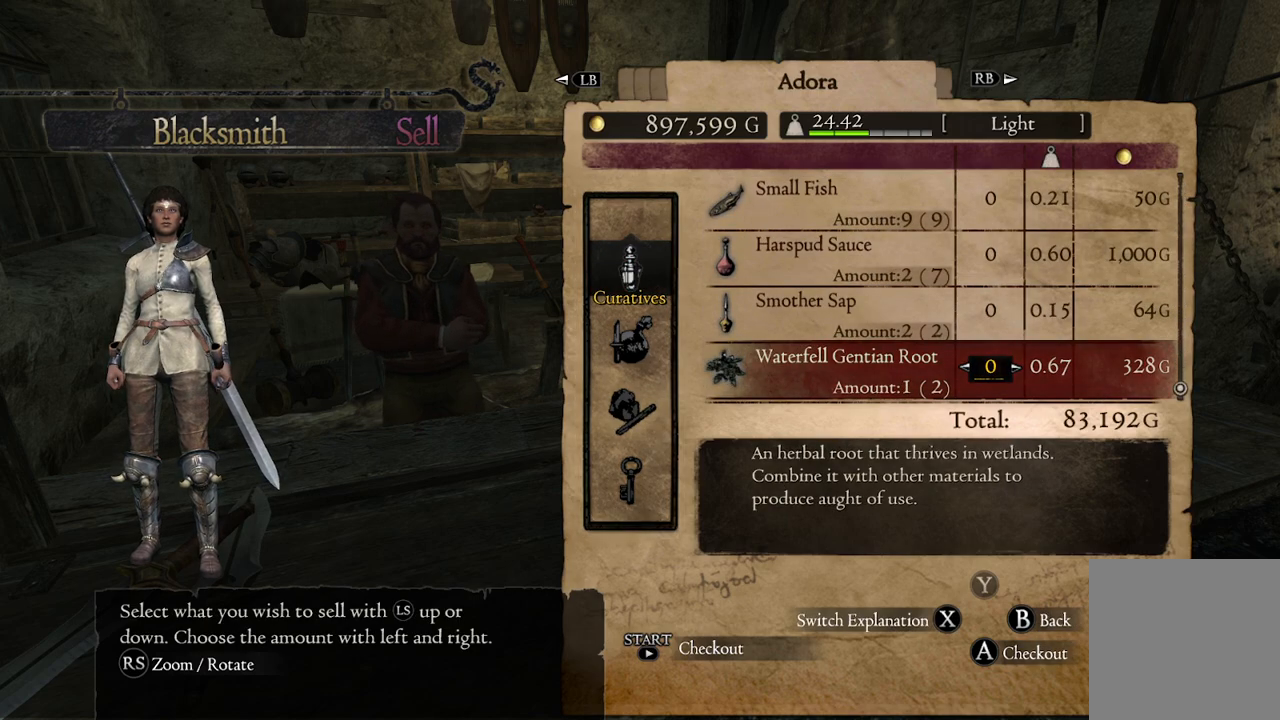
{"buttons": [], "left_stick": "center", "right_stick": "center", "events": [[367, "left_stick", "up"], [500, "left_stick", "center"]]}
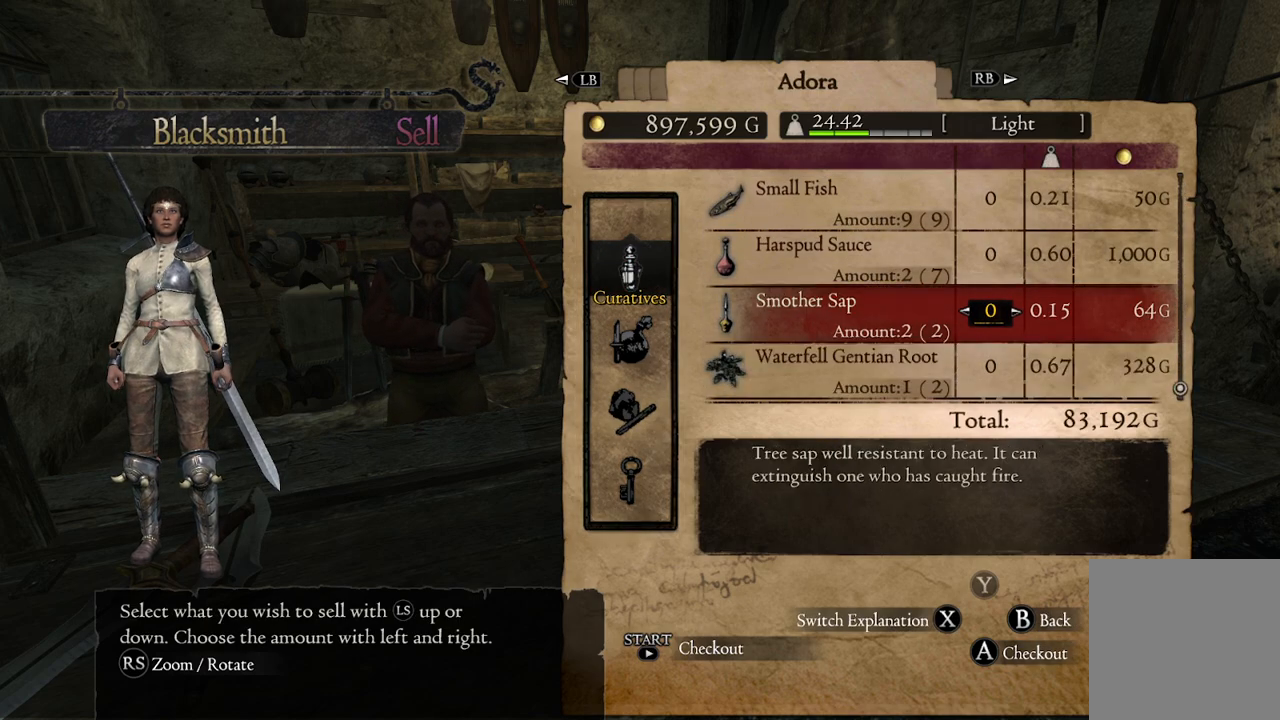
{"buttons": [], "left_stick": "center", "right_stick": "center", "events": [[67, "left_stick", "up"], [217, "left_stick", "center"], [283, "left_stick", "up"], [417, "left_stick", "center"]]}
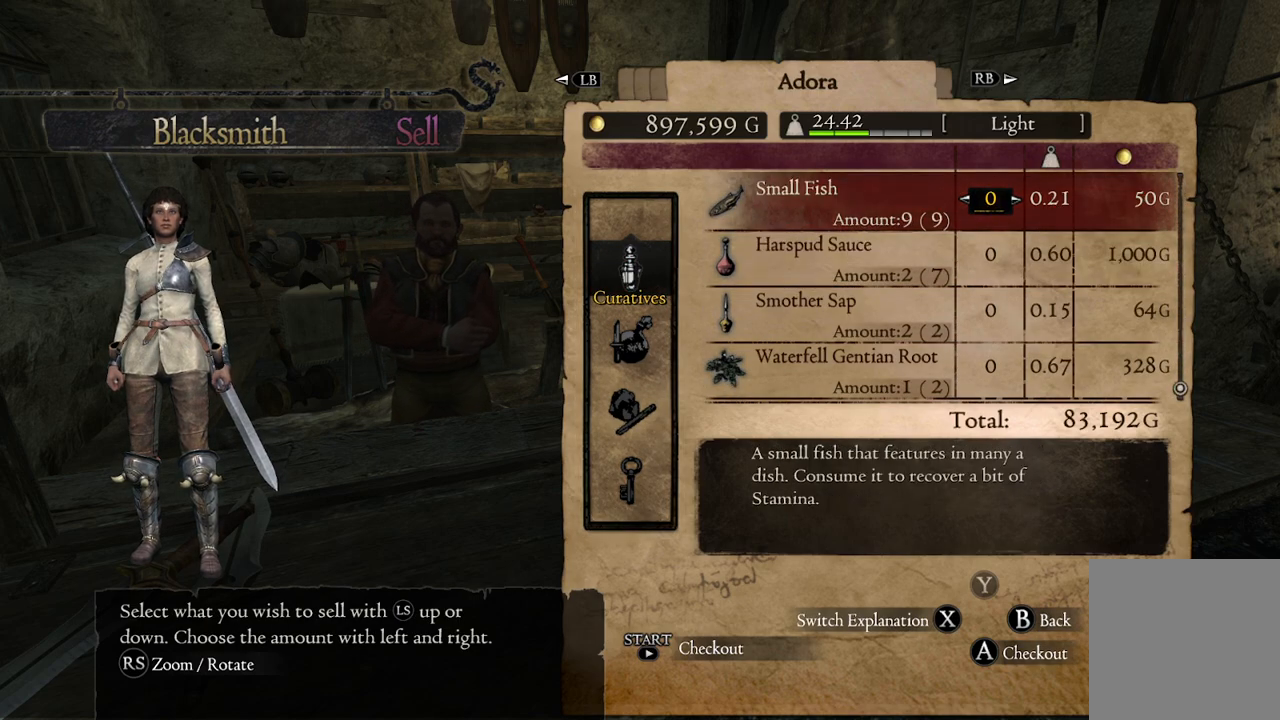
{"buttons": [], "left_stick": "center", "right_stick": "center", "events": []}
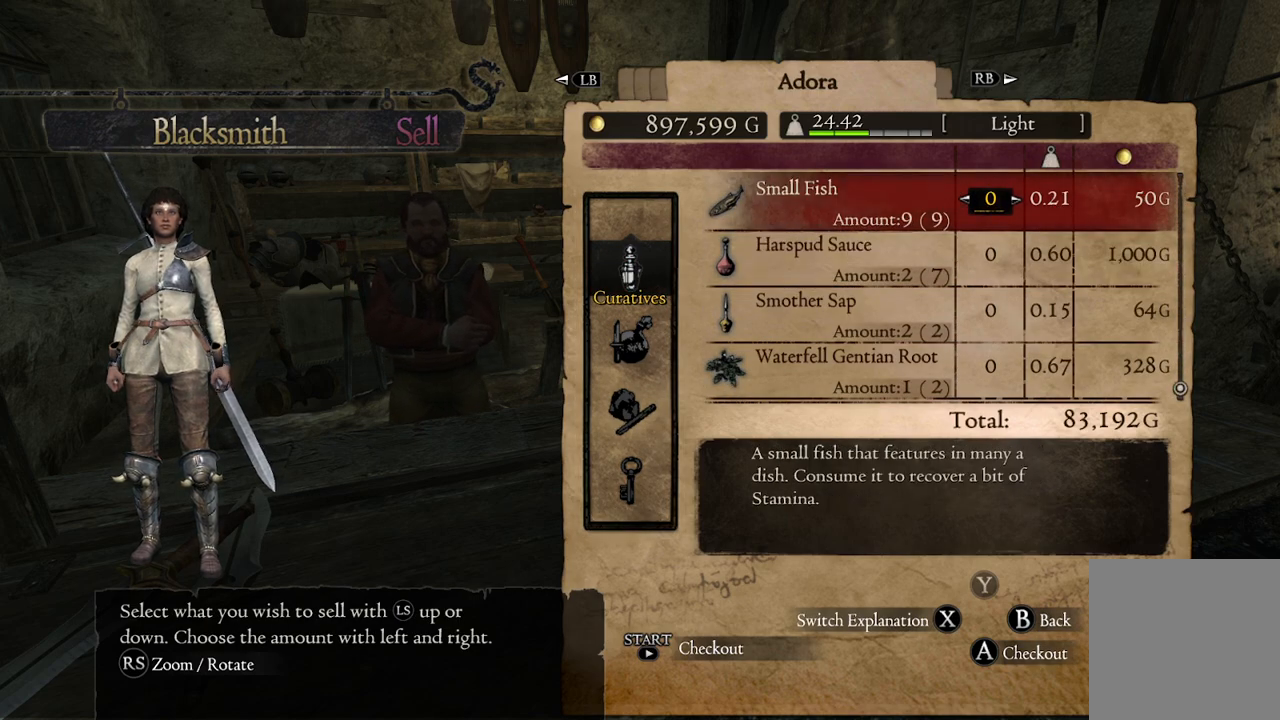
{"buttons": [], "left_stick": "center", "right_stick": "center", "events": [[17, "left_stick", "left"], [167, "left_stick", "center"]]}
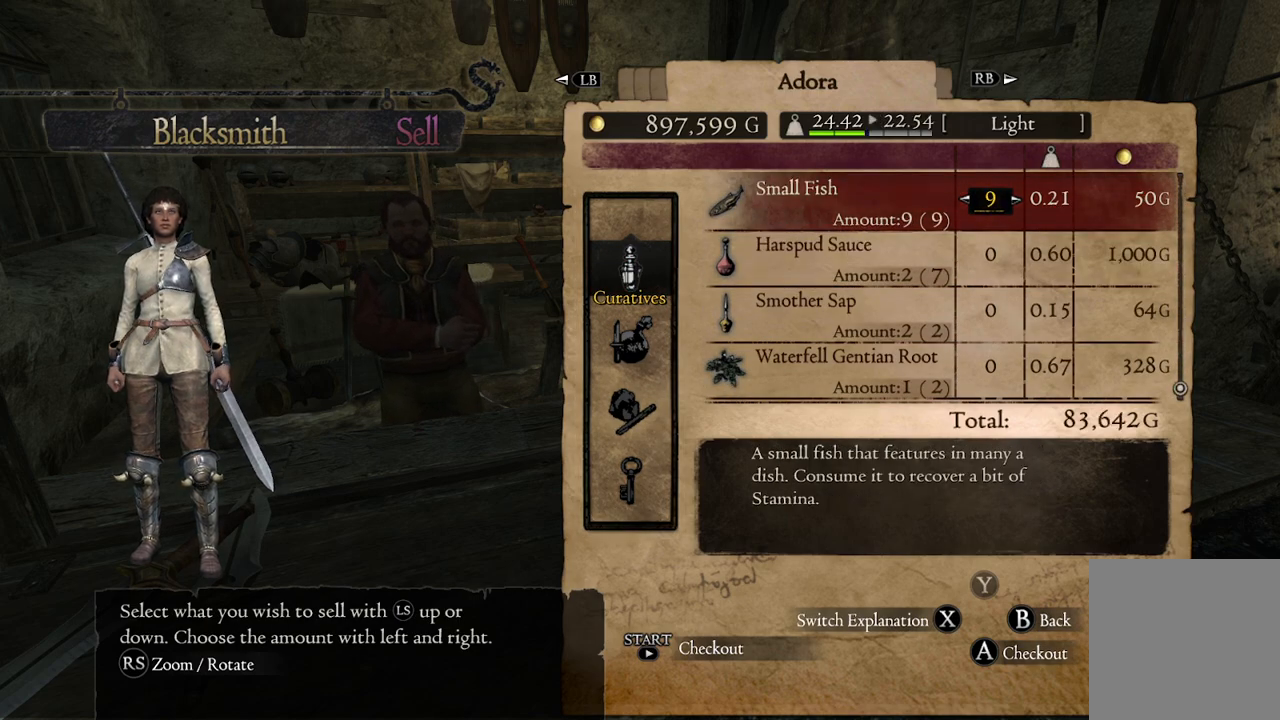
{"buttons": [], "left_stick": "center", "right_stick": "center", "events": [[33, "left_stick", "down"], [183, "left_stick", "center"], [267, "left_stick", "down"], [467, "left_stick", "center"]]}
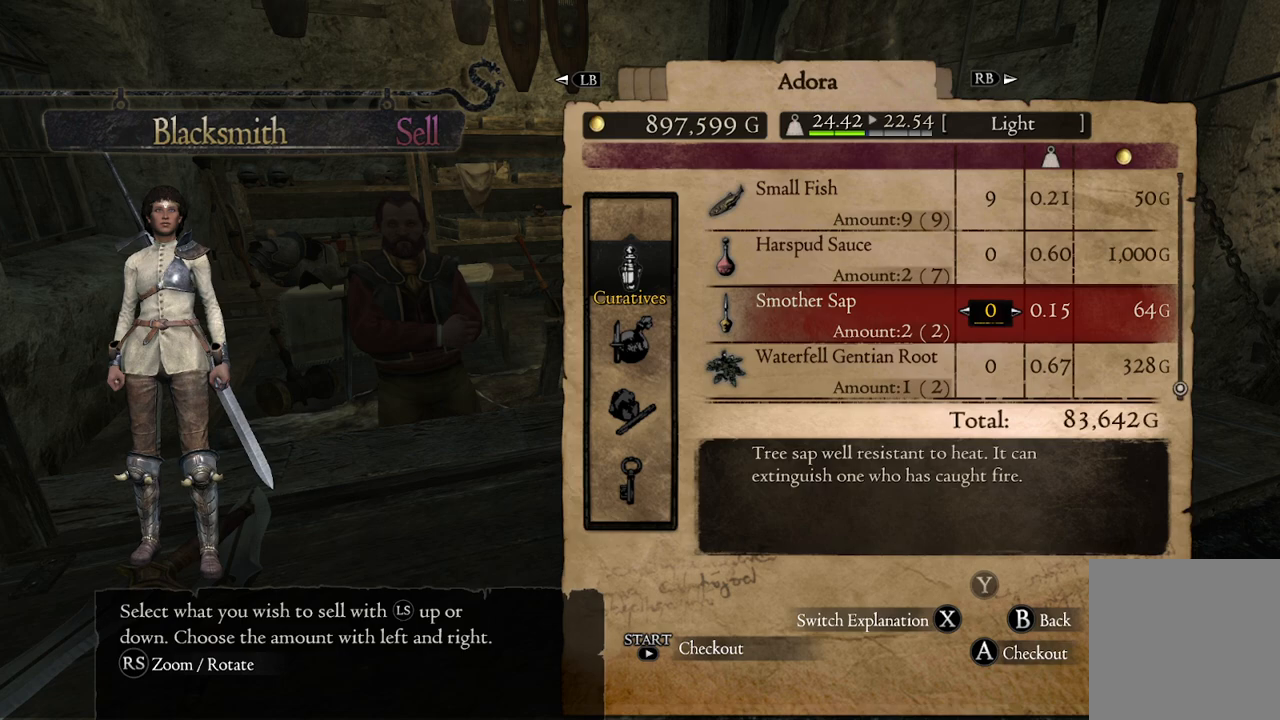
{"buttons": [], "left_stick": "center", "right_stick": "center", "events": []}
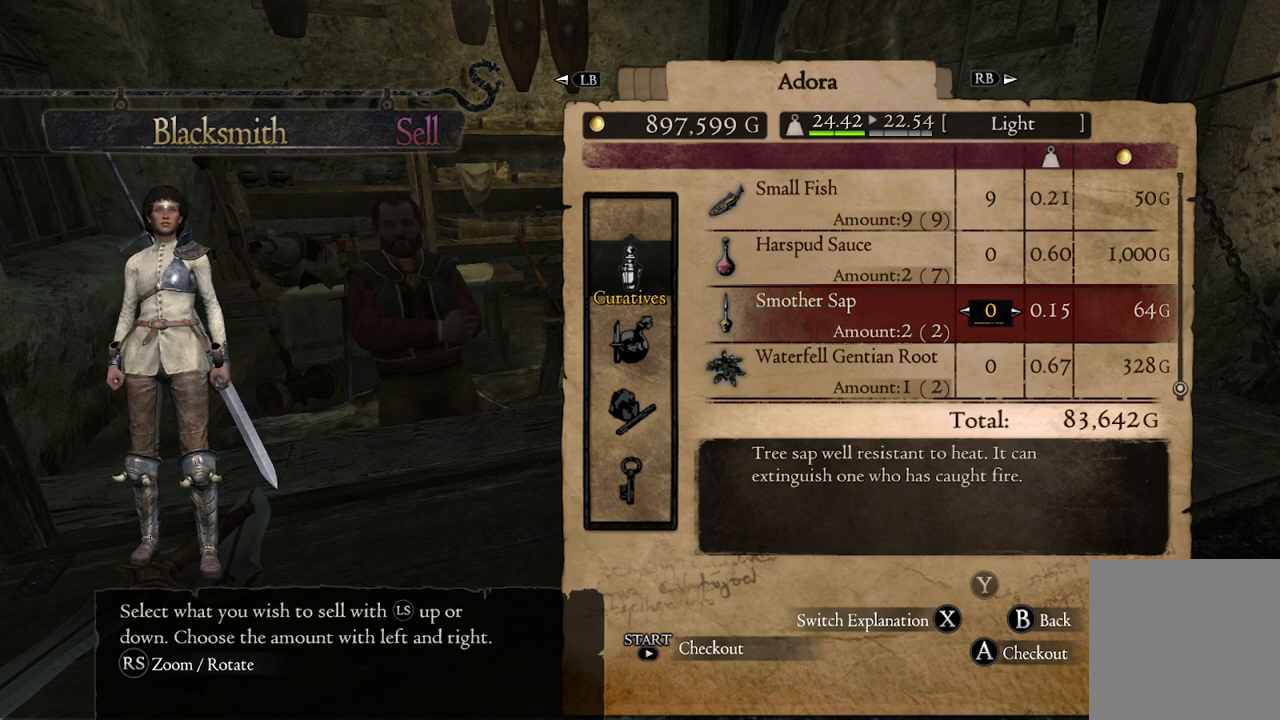
{"buttons": [], "left_stick": "center", "right_stick": "center", "events": []}
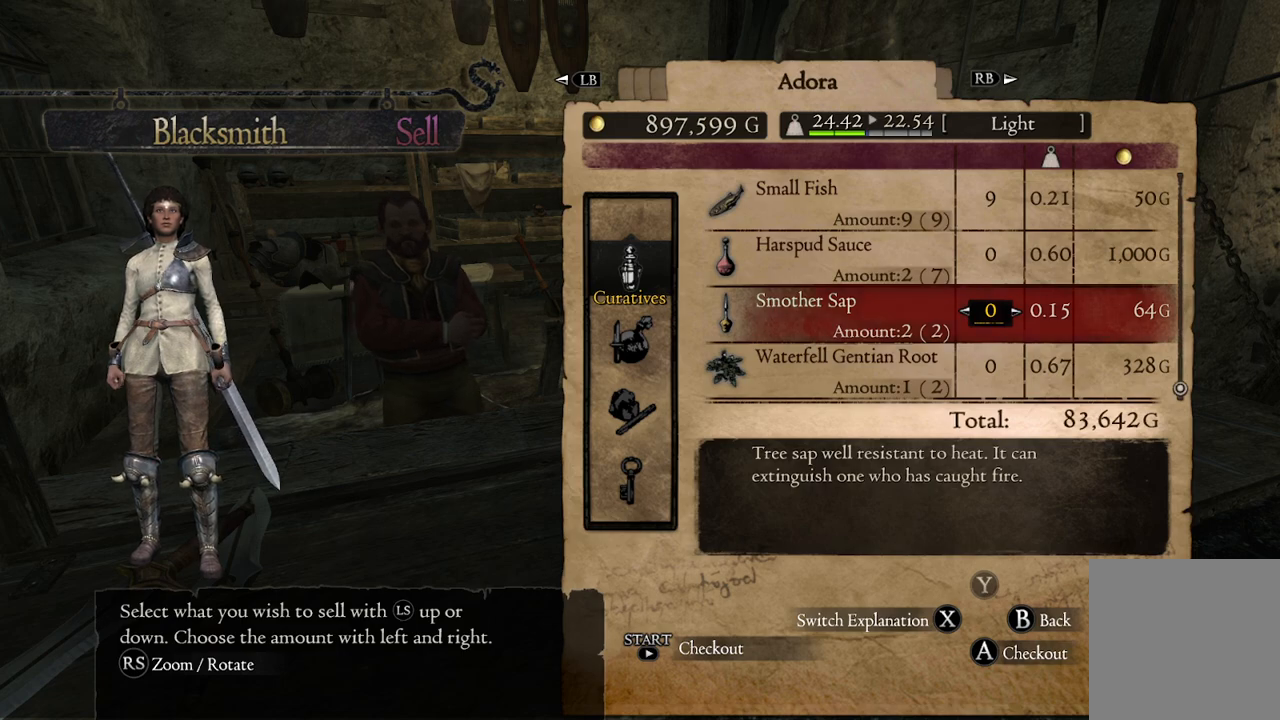
{"buttons": [], "left_stick": "center", "right_stick": "center", "events": [[33, "left_stick", "up"], [150, "left_stick", "center"], [233, "left_stick", "up"], [367, "left_stick", "center"]]}
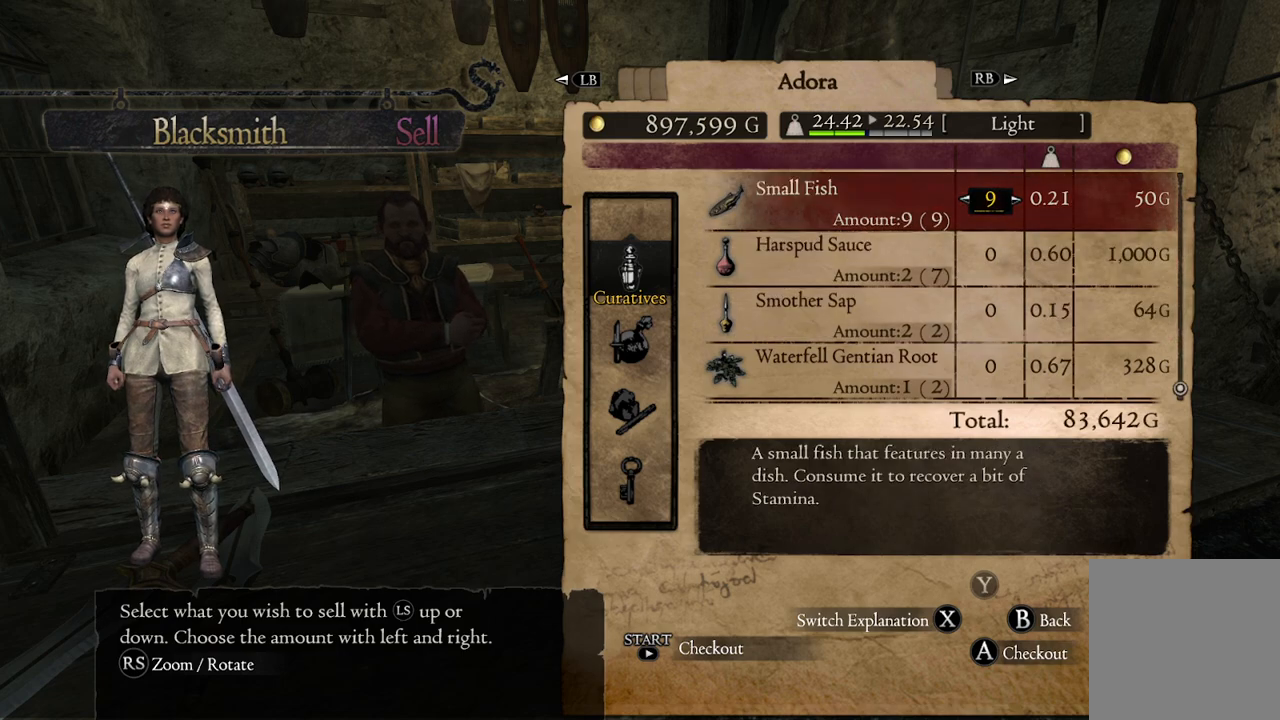
{"buttons": [], "left_stick": "center", "right_stick": "center", "events": []}
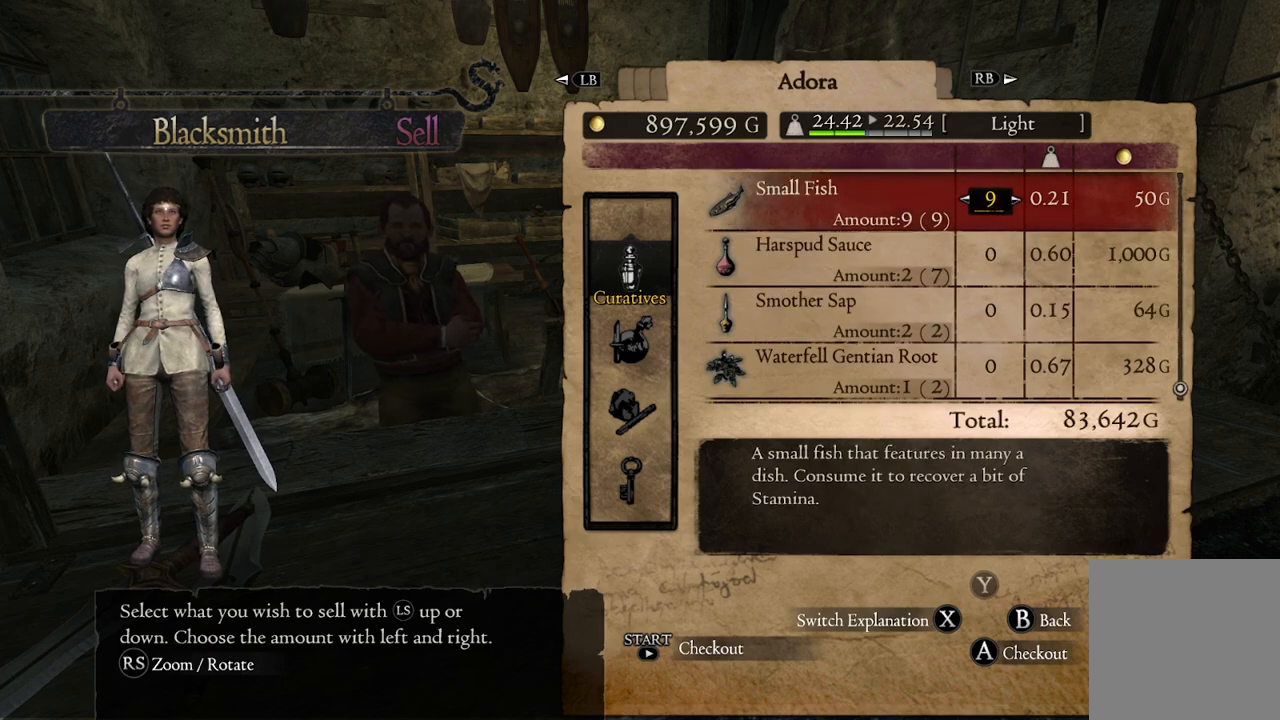
{"buttons": [], "left_stick": "center", "right_stick": "center", "events": []}
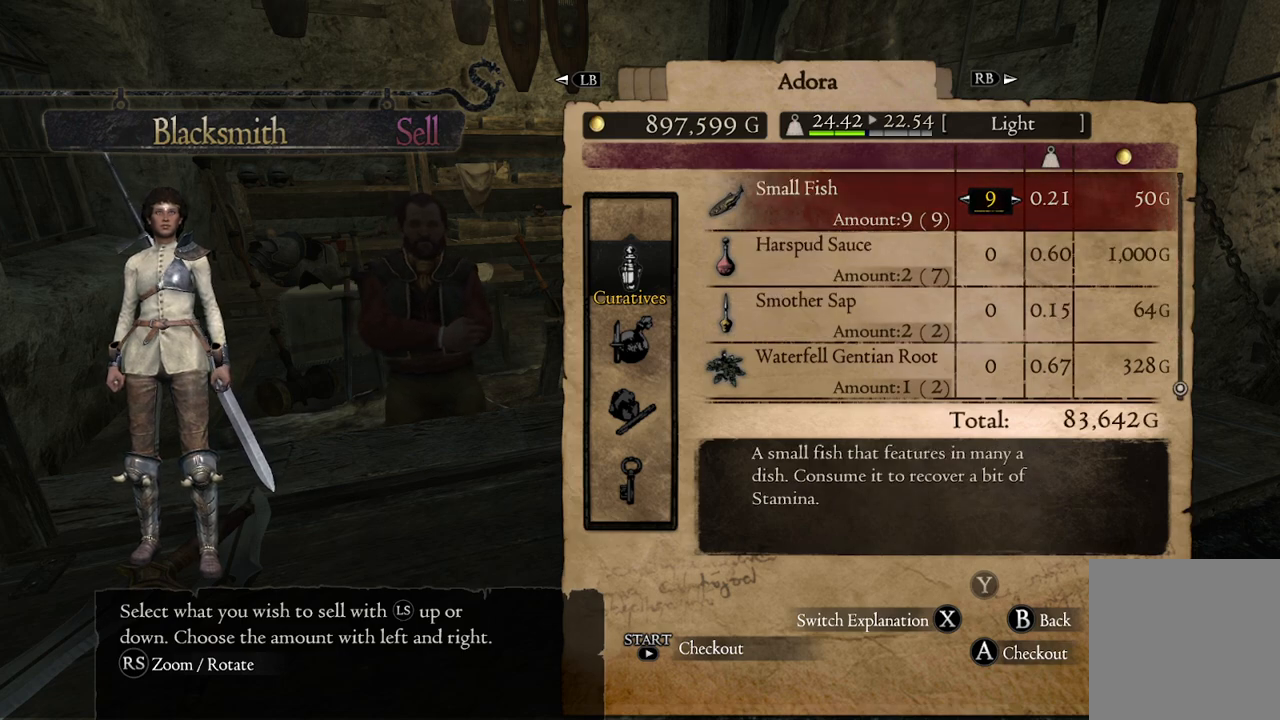
{"buttons": [], "left_stick": "down", "right_stick": "center", "events": [[350, "left_stick", "down"]]}
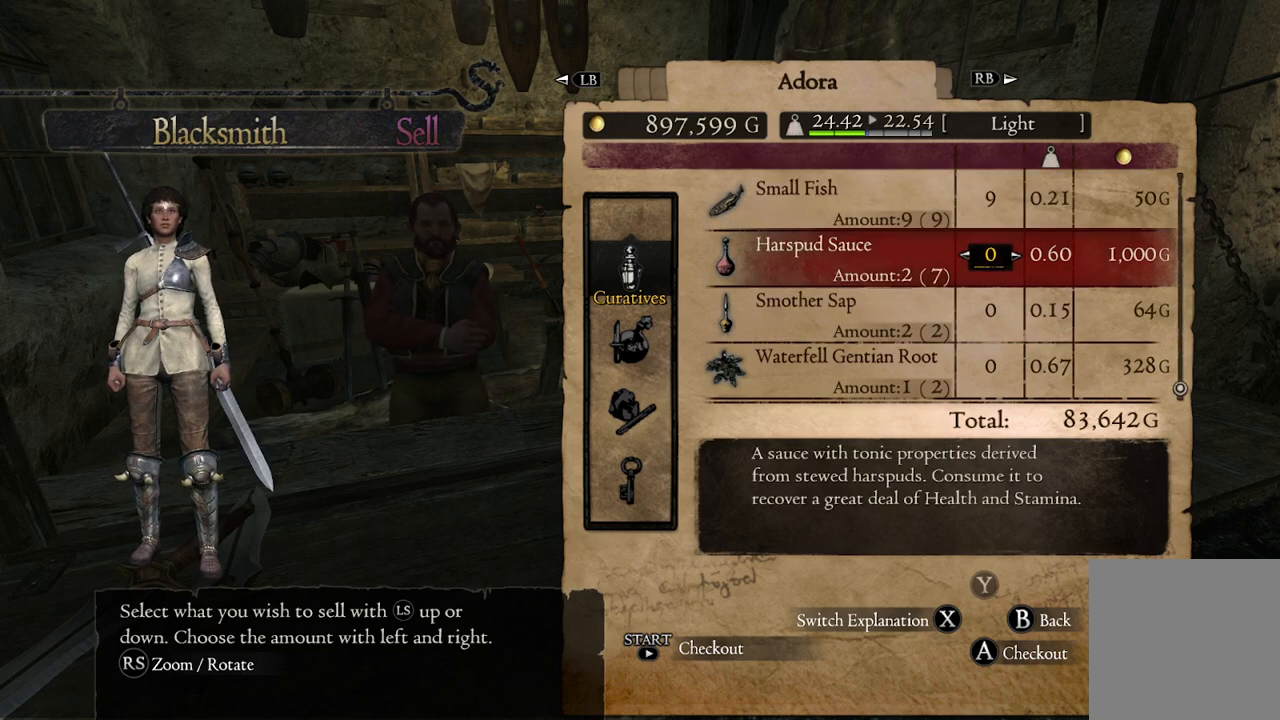
{"buttons": [], "left_stick": "down", "right_stick": "center", "events": []}
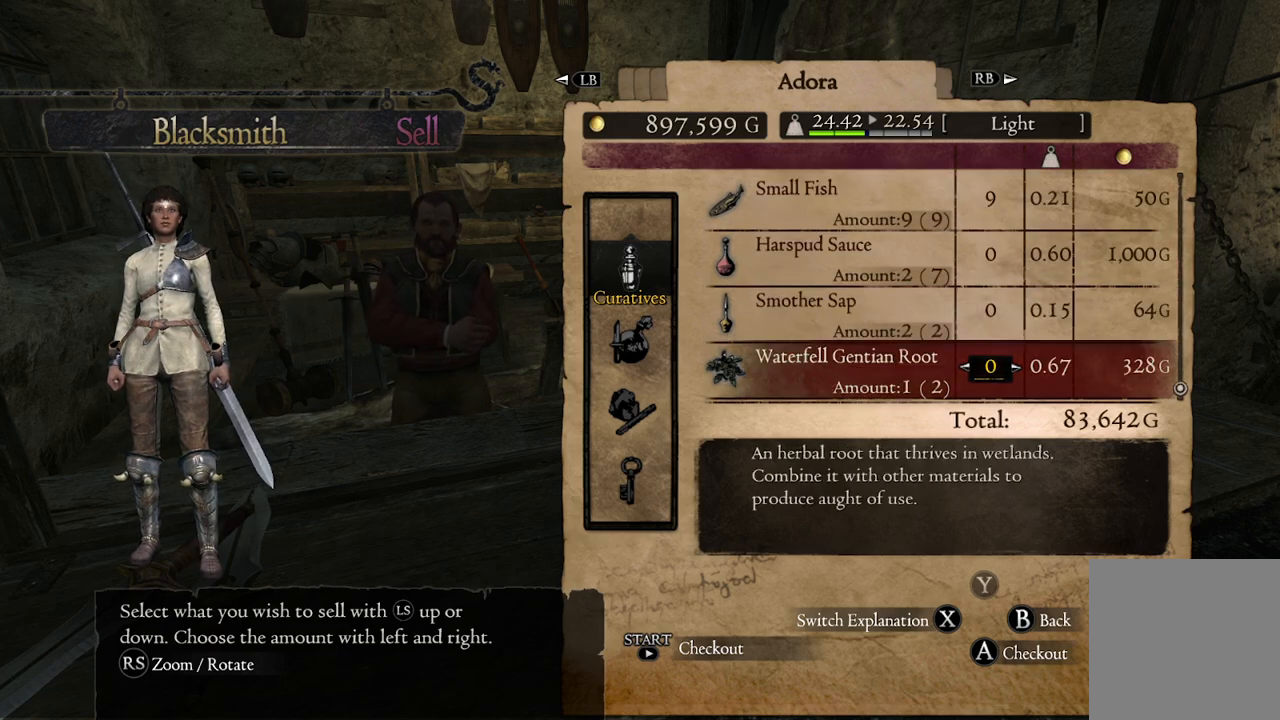
{"buttons": [], "left_stick": "center", "right_stick": "center", "events": [[383, "left_stick", "center"]]}
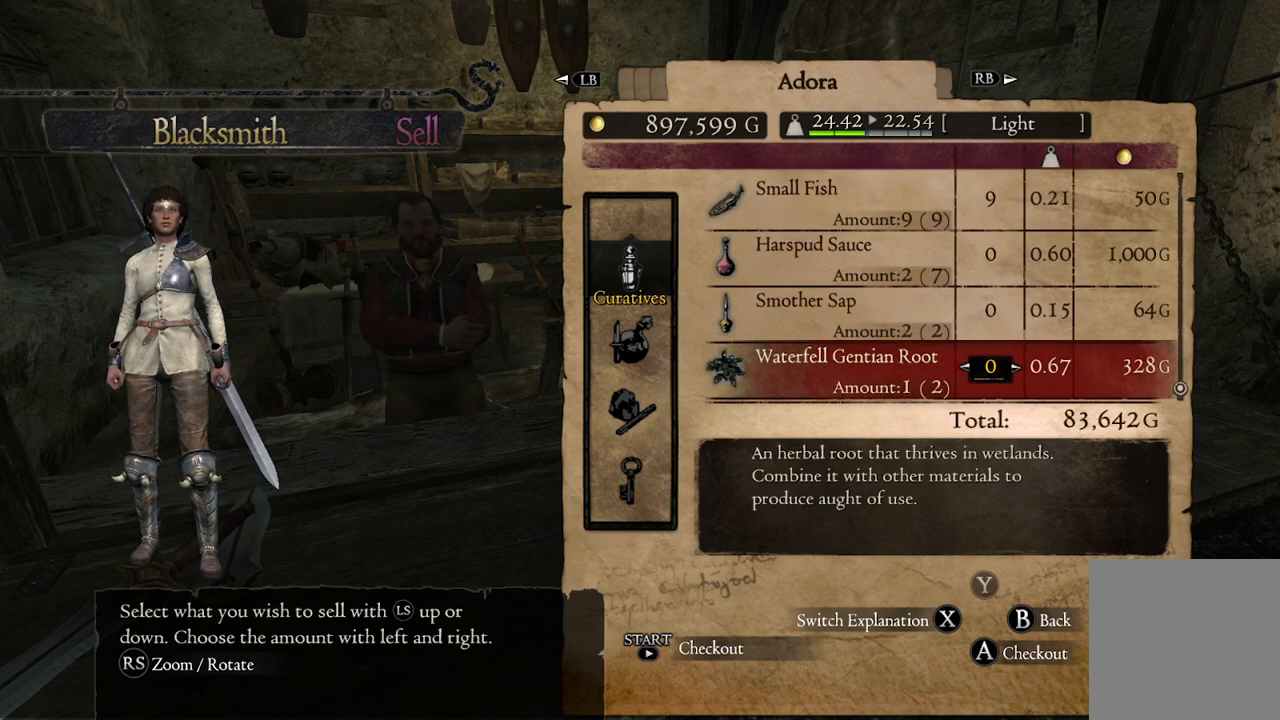
{"buttons": [], "left_stick": "center", "right_stick": "center", "events": [[133, "left_stick", "up"], [283, "left_stick", "center"], [350, "left_stick", "left"], [500, "left_stick", "center"]]}
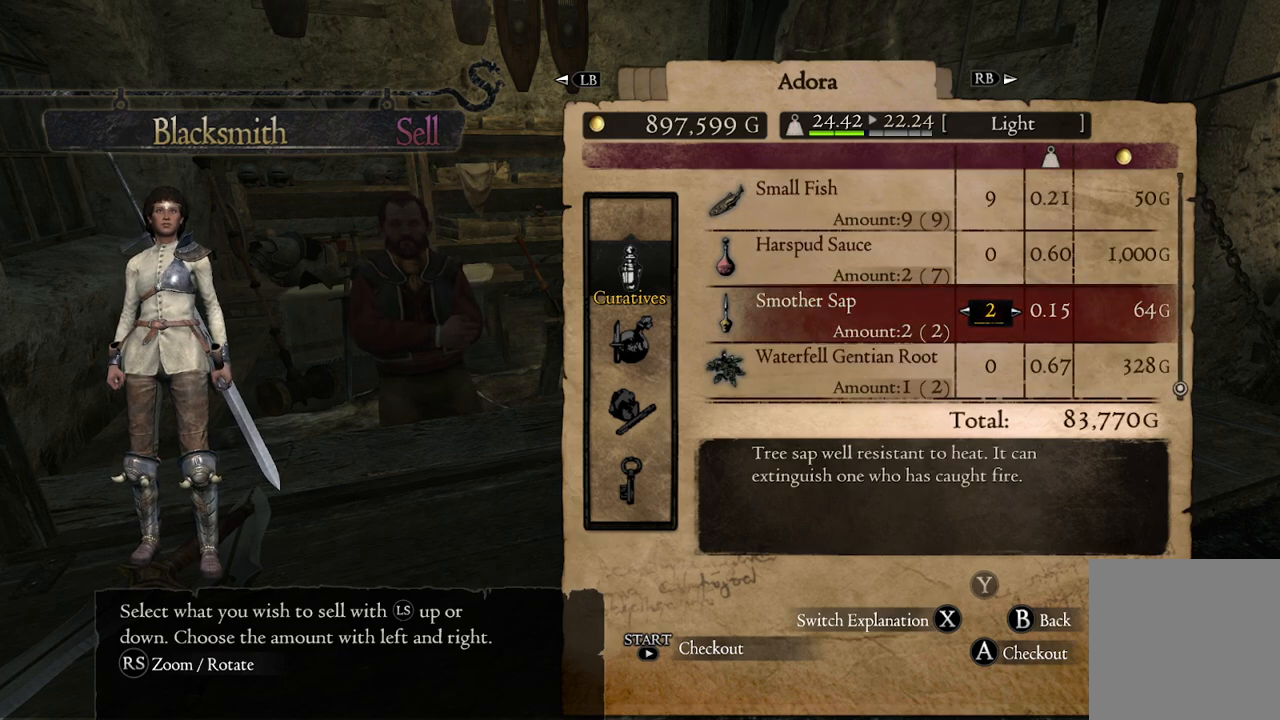
{"buttons": [], "left_stick": "down", "right_stick": "center", "events": [[150, "B", "down"], [250, "B", "up"], [417, "left_stick", "down"]]}
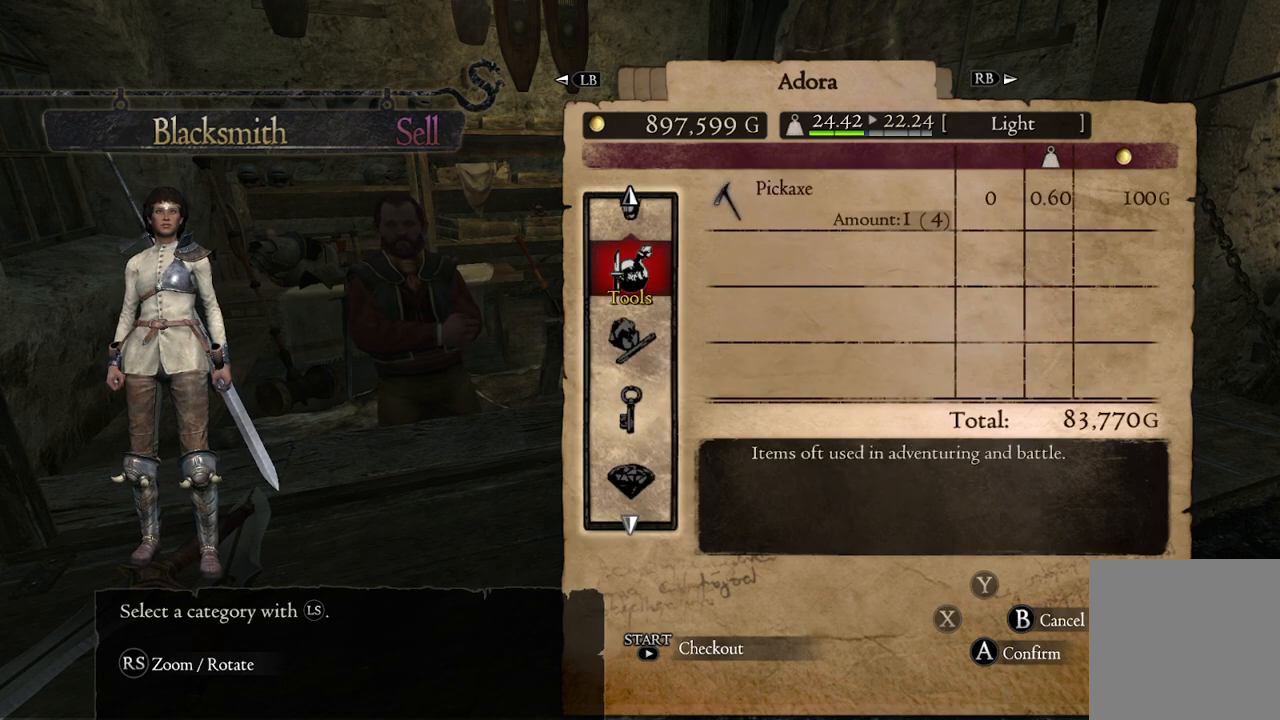
{"buttons": [], "left_stick": "center", "right_stick": "center", "events": [[100, "left_stick", "center"]]}
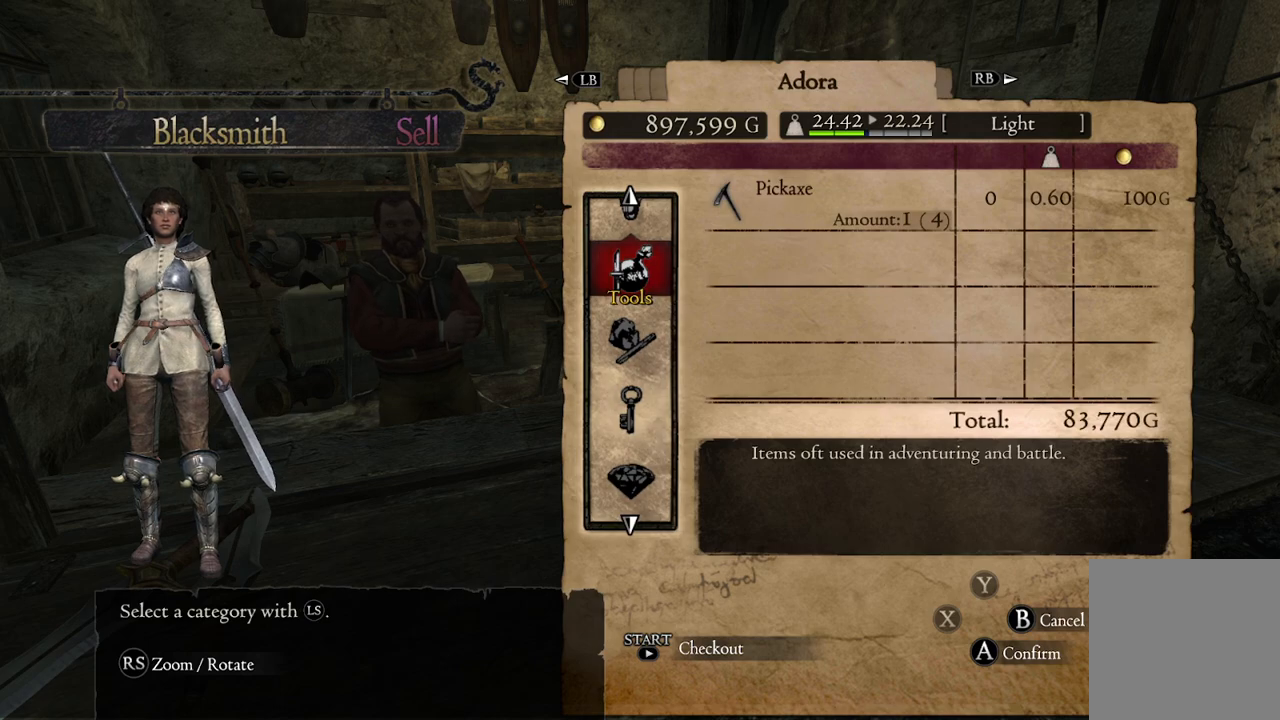
{"buttons": [], "left_stick": "down", "right_stick": "center", "events": [[67, "left_stick", "down"], [233, "left_stick", "center"], [400, "left_stick", "down"]]}
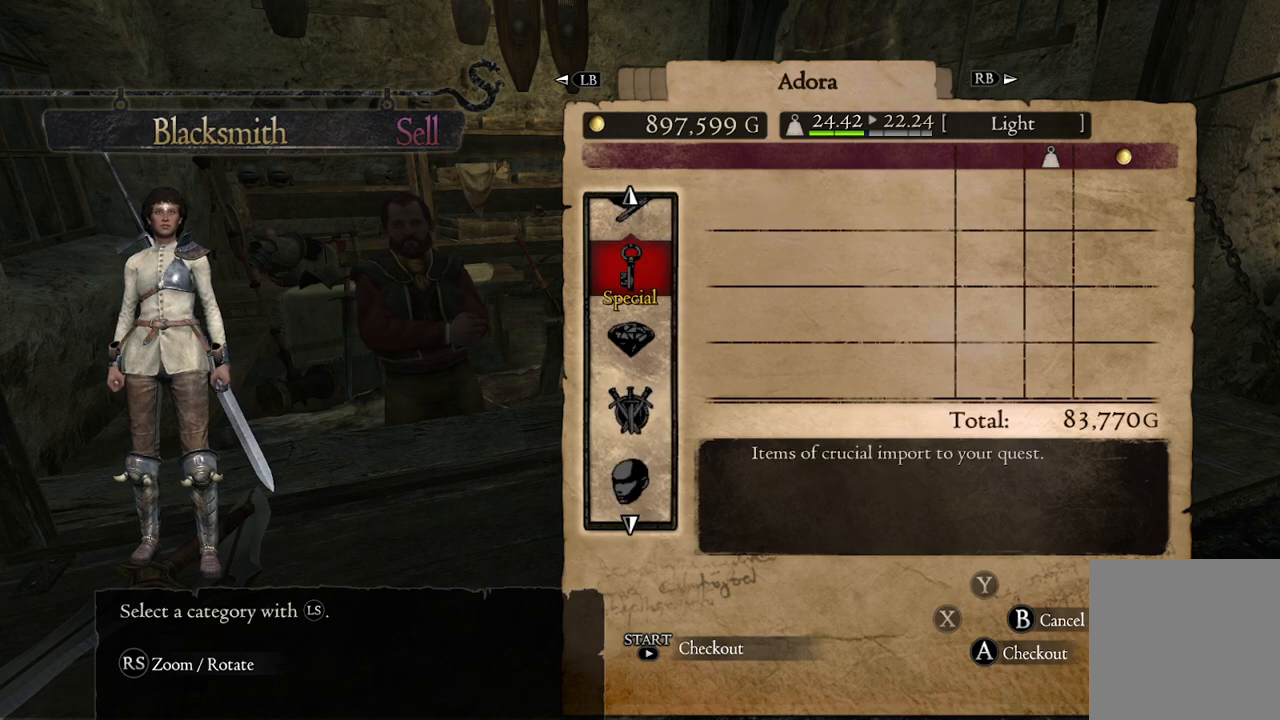
{"buttons": [], "left_stick": "down", "right_stick": "center", "events": []}
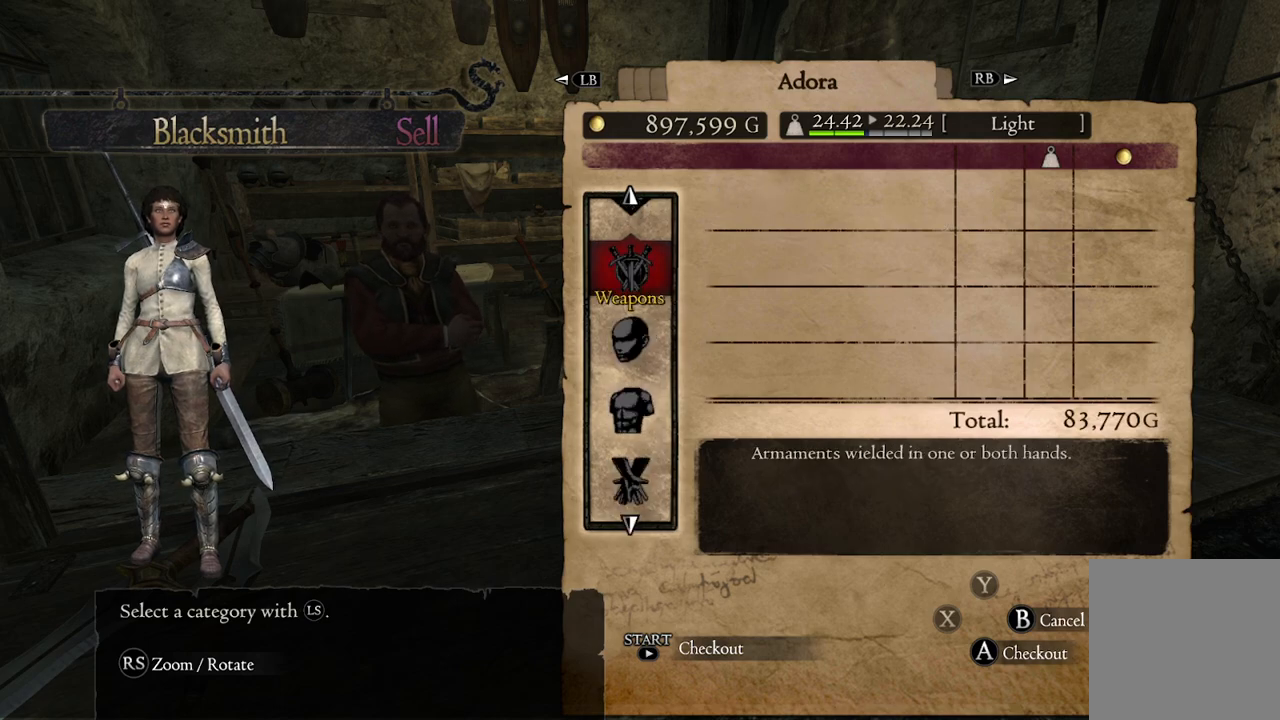
{"buttons": [], "left_stick": "down", "right_stick": "center", "events": []}
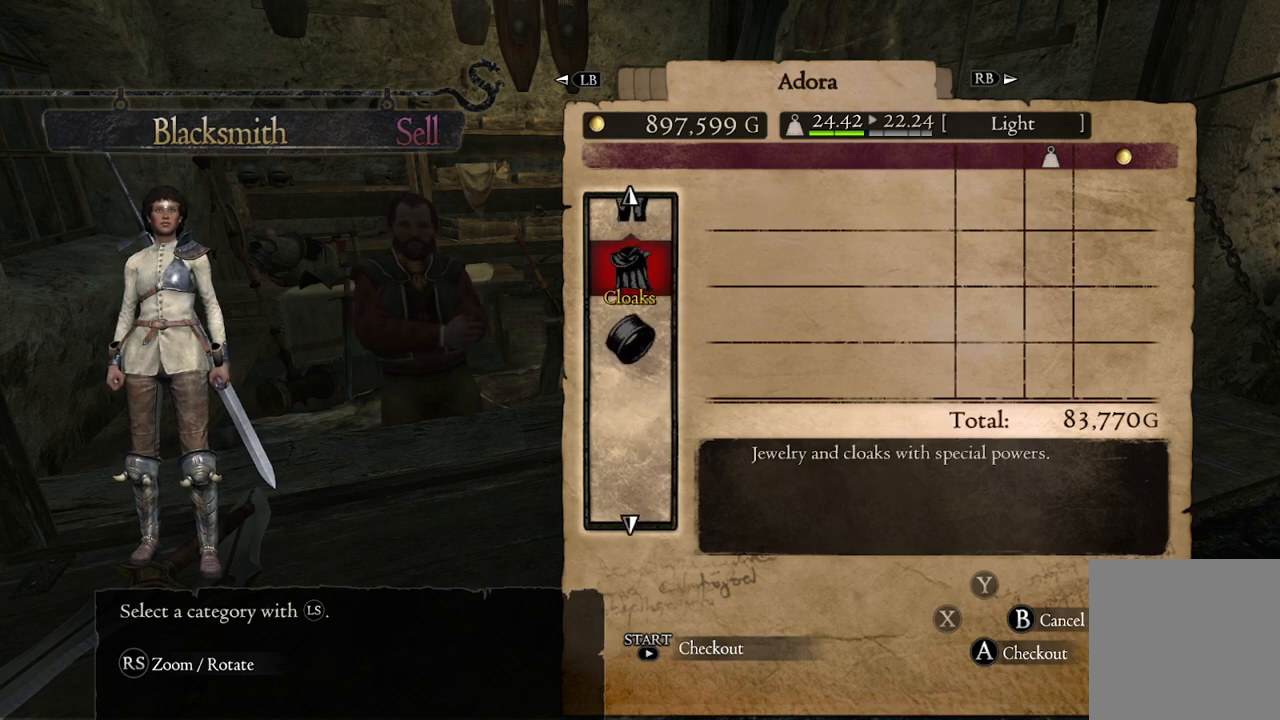
{"buttons": [], "left_stick": "center", "right_stick": "center"}
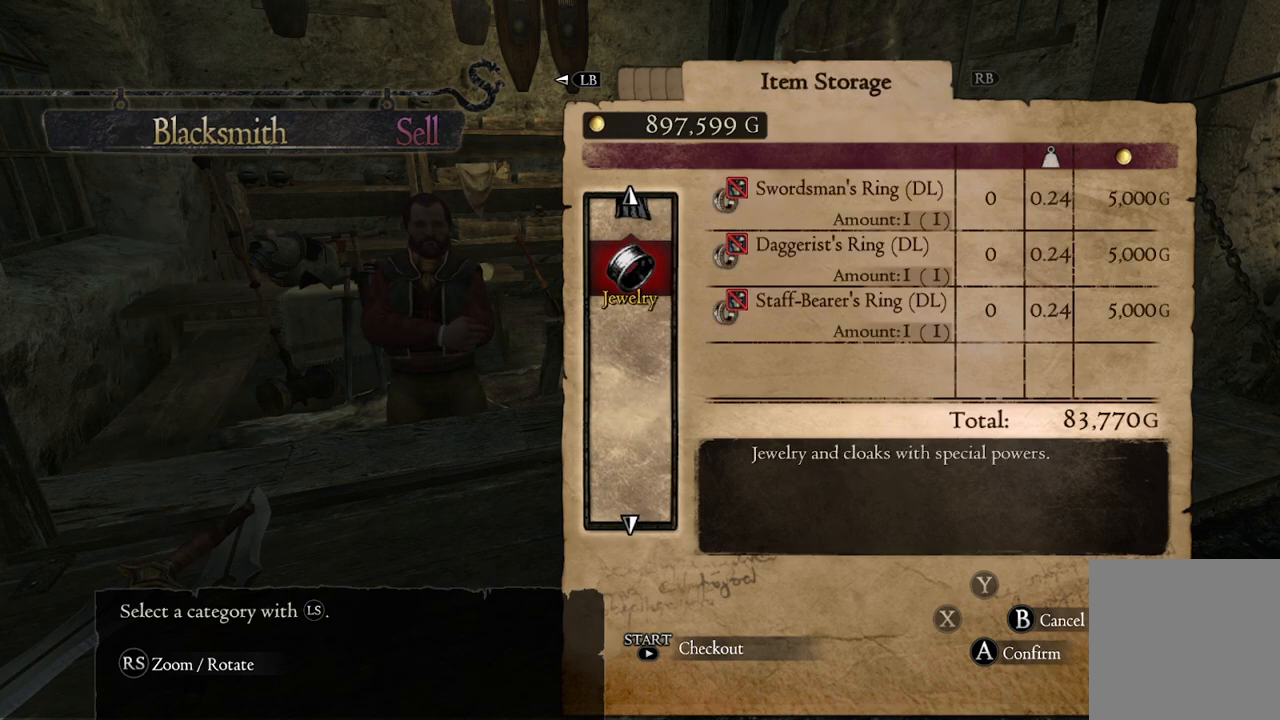
{"buttons": [], "left_stick": "center", "right_stick": "center", "events": [[67, "left_stick", "down"], [233, "left_stick", "center"]]}
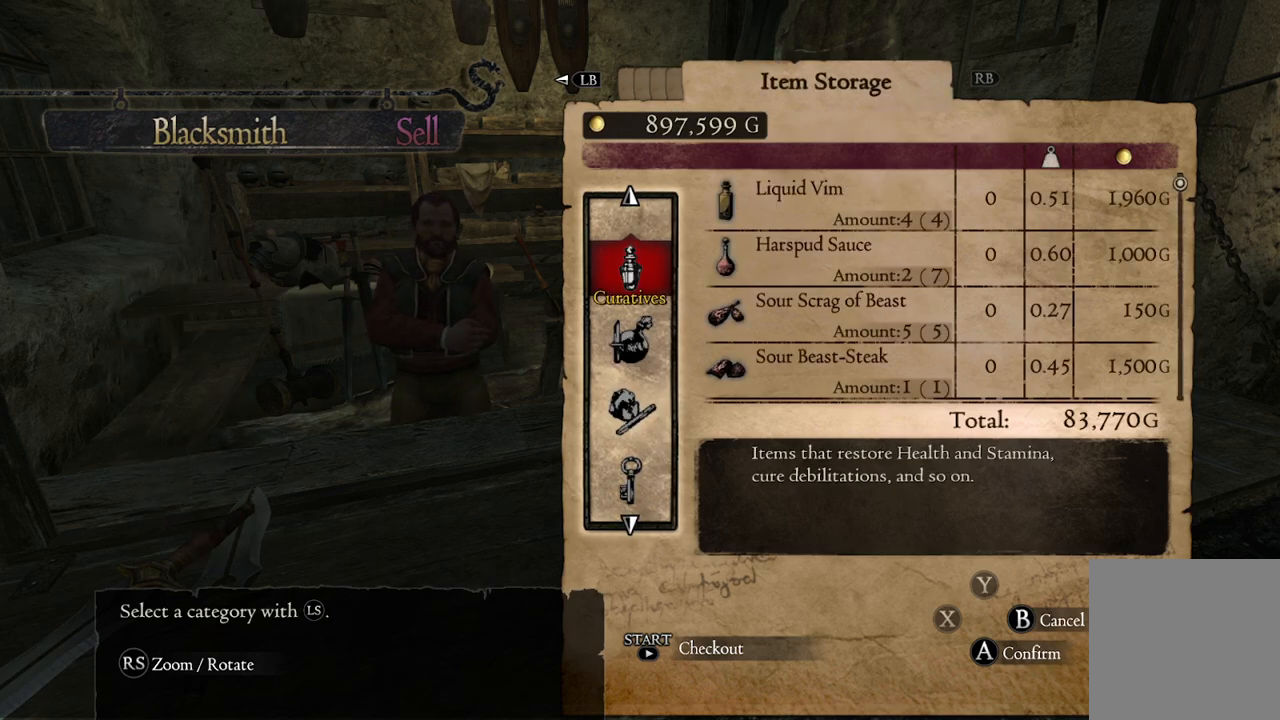
{"buttons": [], "left_stick": "center", "right_stick": "center", "events": [[267, "START", "down"], [367, "START", "up"]]}
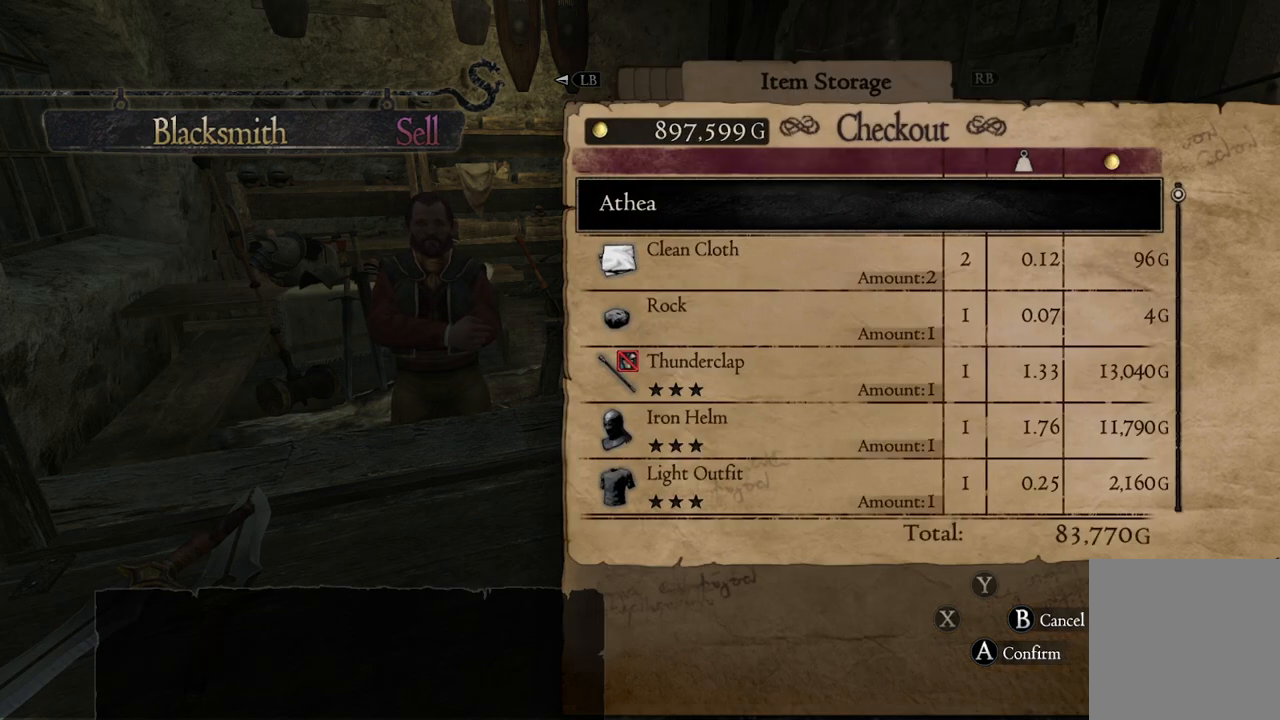
{"buttons": [], "left_stick": "center", "right_stick": "center", "events": []}
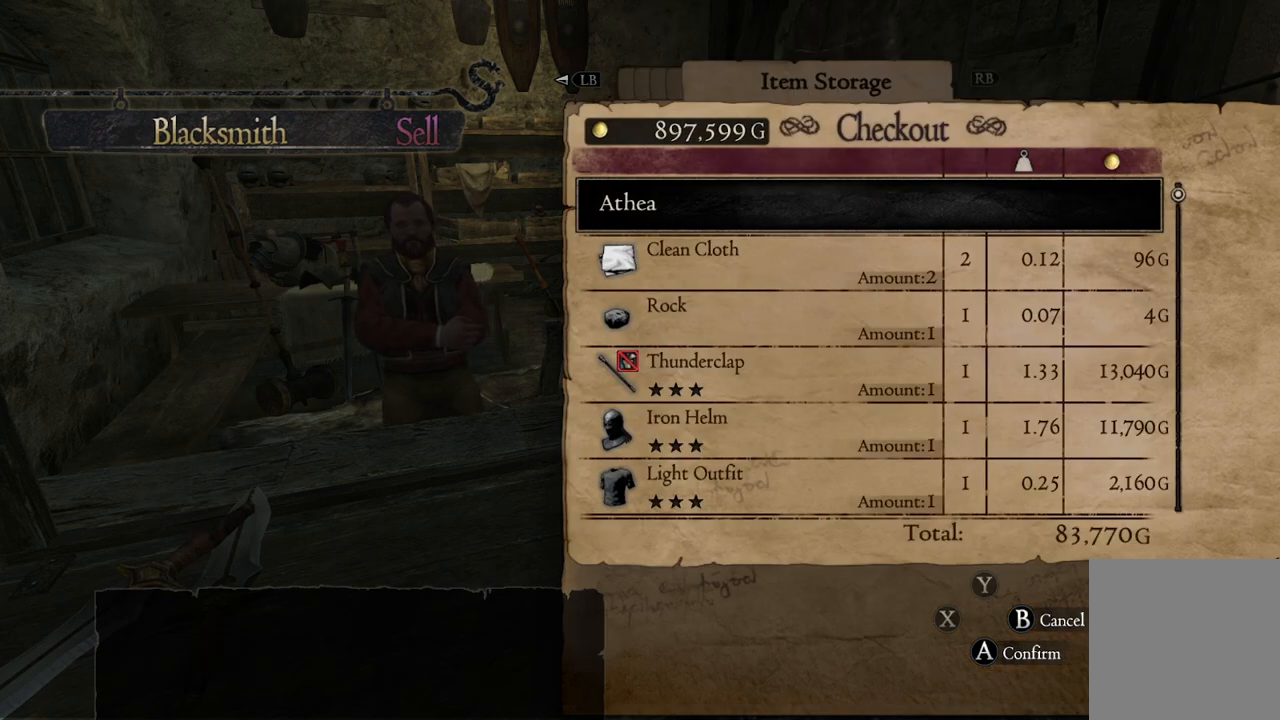
{"buttons": [], "left_stick": "center", "right_stick": "center", "events": [[233, "A", "down"], [333, "A", "up"]]}
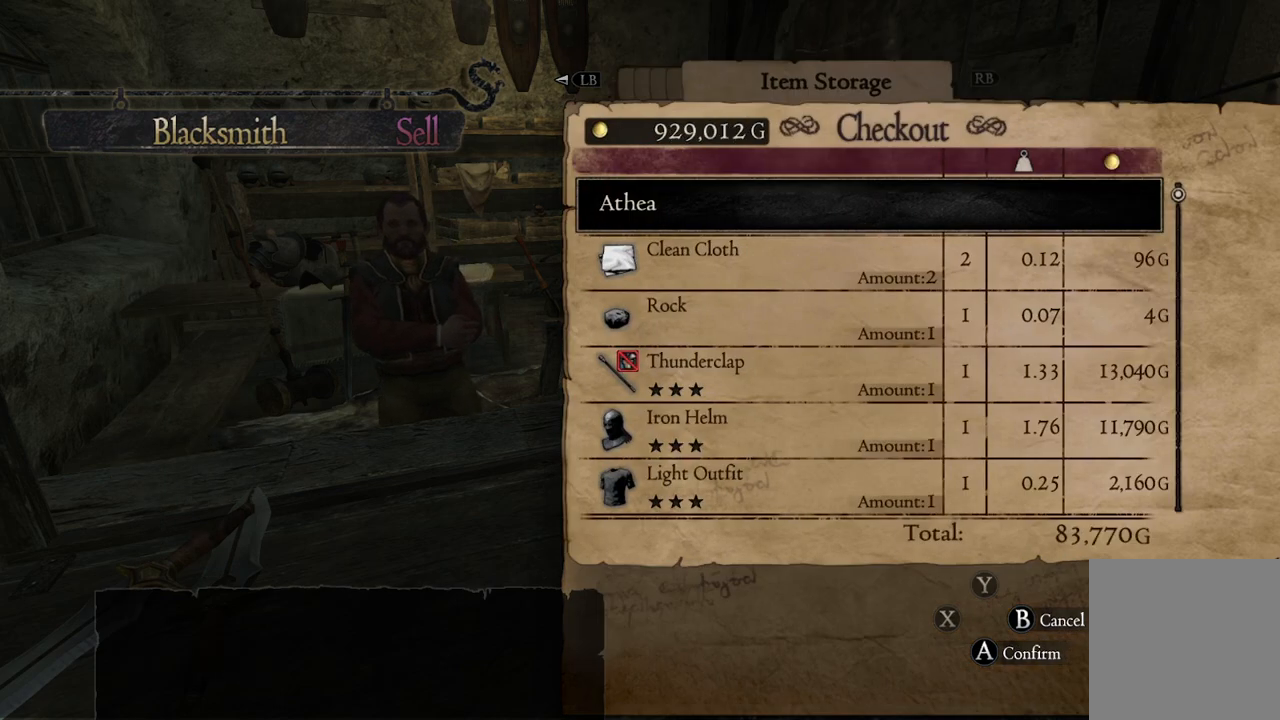
{"buttons": [], "left_stick": "center", "right_stick": "center", "events": []}
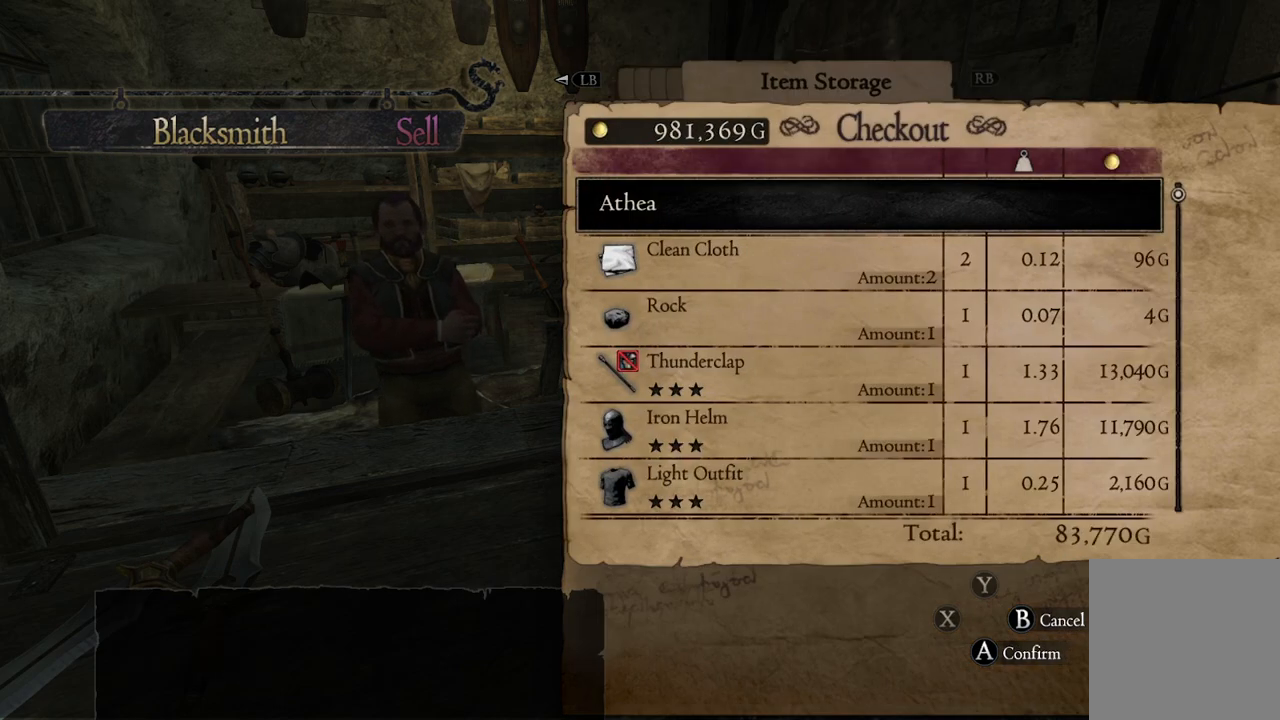
{"buttons": [], "left_stick": "center", "right_stick": "center", "events": []}
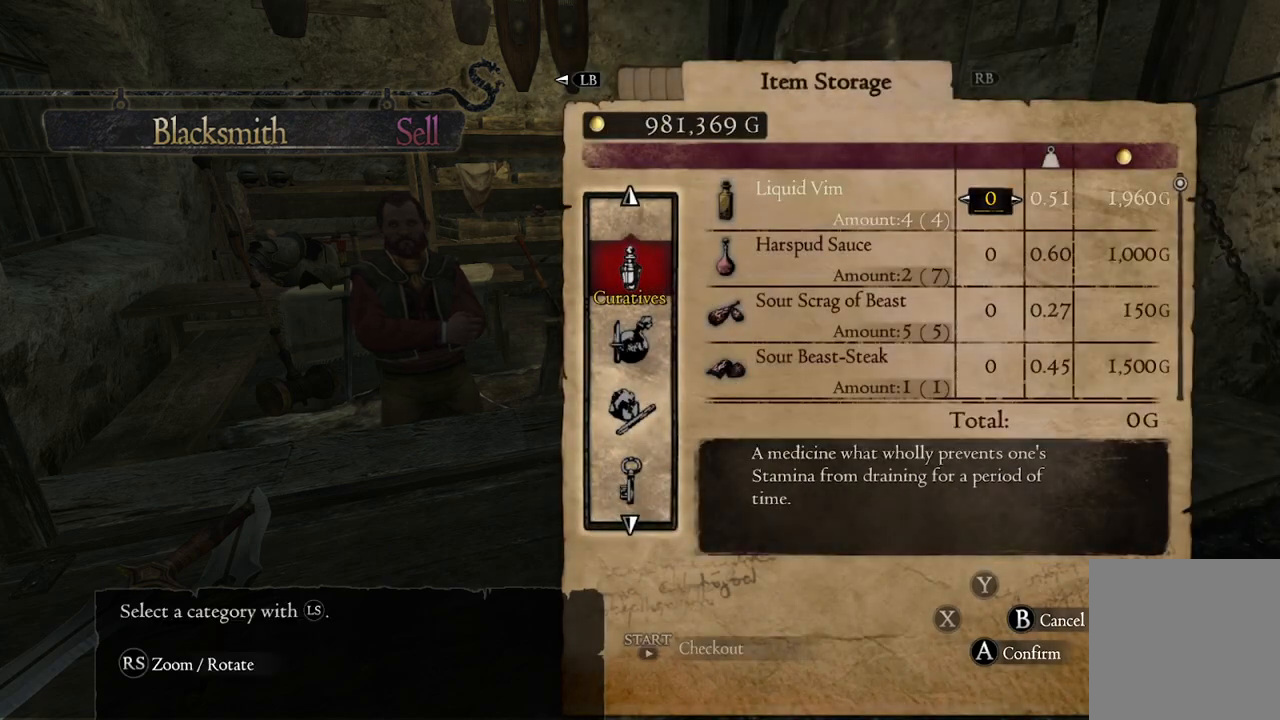
{"buttons": [], "left_stick": "center", "right_stick": "center", "events": []}